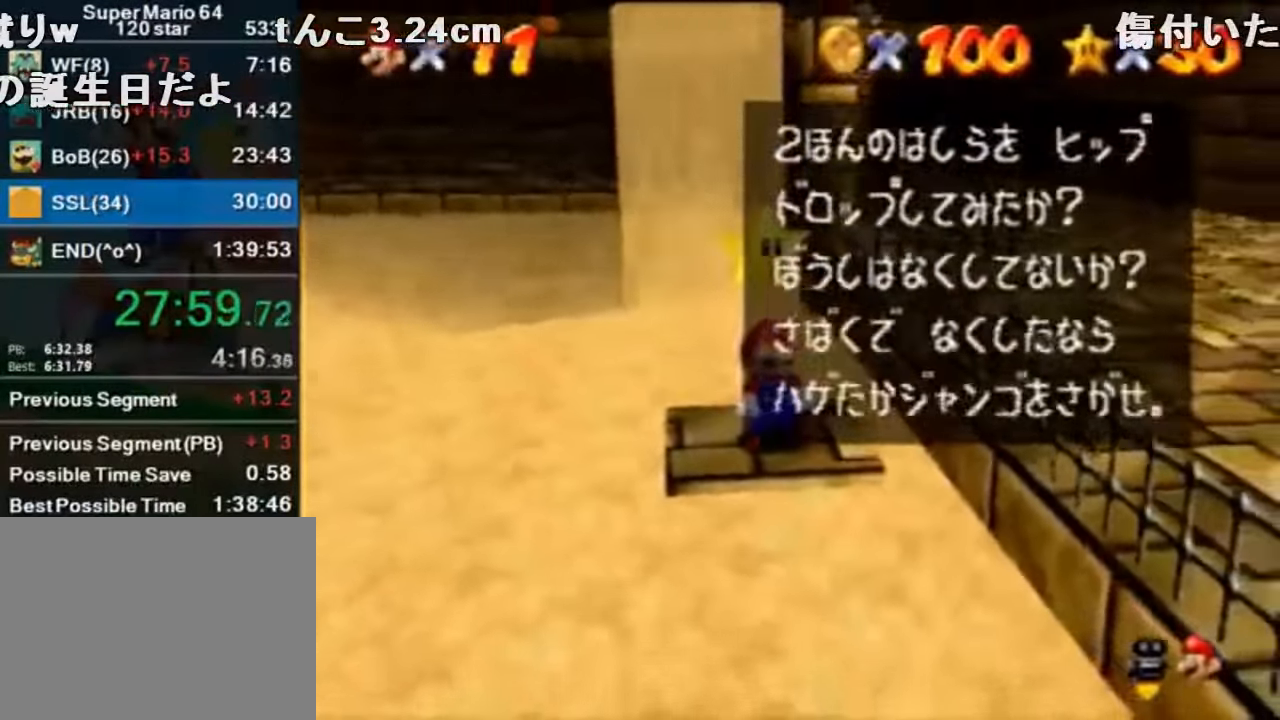
Gameplay with a controller (Nintendo layout); each line is a JSON object with the inputs held at the frame after it (dt_ms = milliseconds from this image to that frame). "events" lists button and stick changes between this image and that frame as [ms after this image, input, new state], when the widget could be followed in between. Not read: L1 L3 R1 R3.
{"dt_ms": 500, "buttons": [], "left_stick": "up-right", "events": [[33, "A", "up"], [33, "B", "down"], [33, "left_stick", "up-right"], [66, "B", "up"], [367, "A", "down"], [400, "B", "down"], [433, "A", "up"], [467, "B", "up"]]}
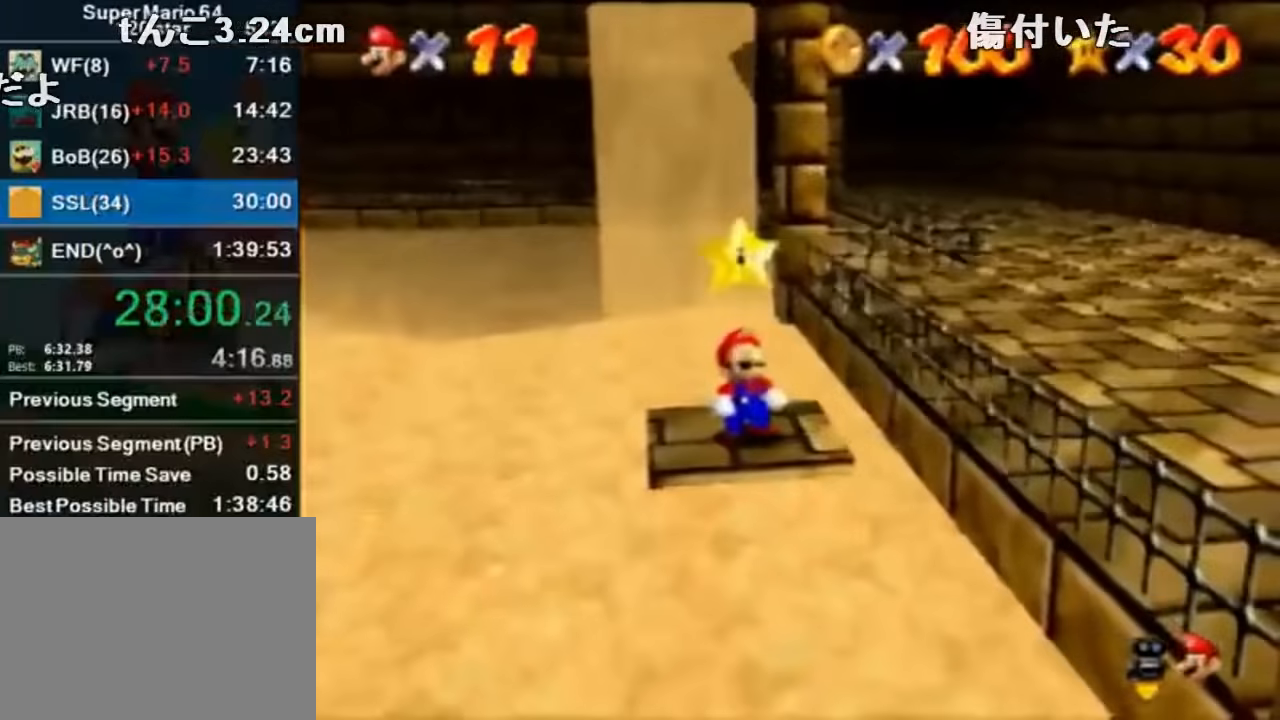
{"dt_ms": 500, "buttons": [], "left_stick": "up-right", "events": []}
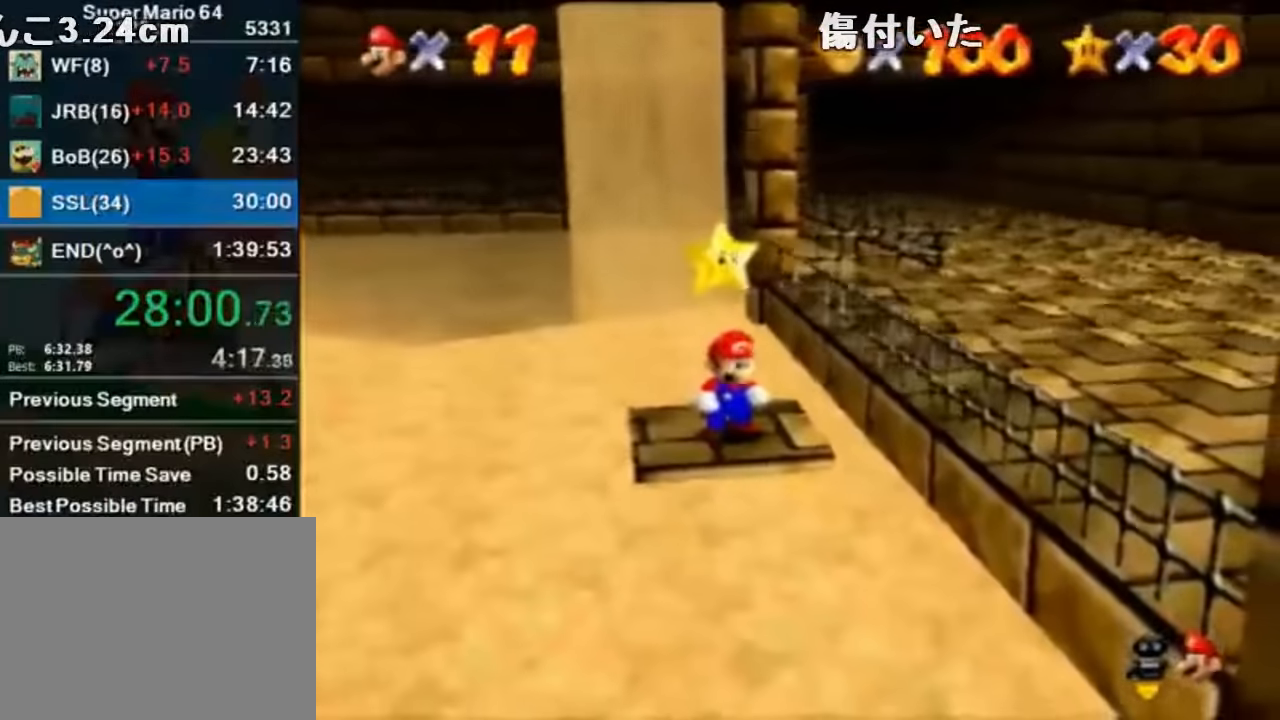
{"dt_ms": 500, "buttons": ["A", "Z"], "left_stick": "up-right", "events": [[433, "Z", "down"], [467, "A", "down"]]}
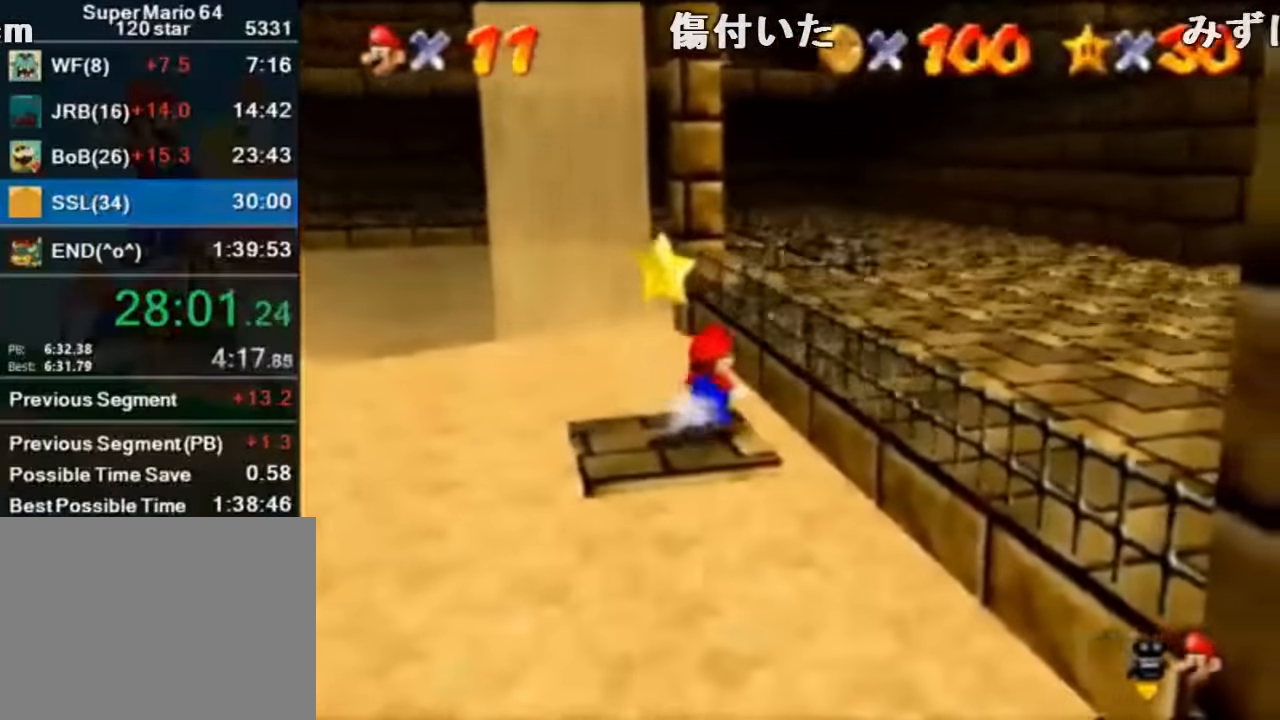
{"dt_ms": 1000, "buttons": [], "left_stick": "up"}
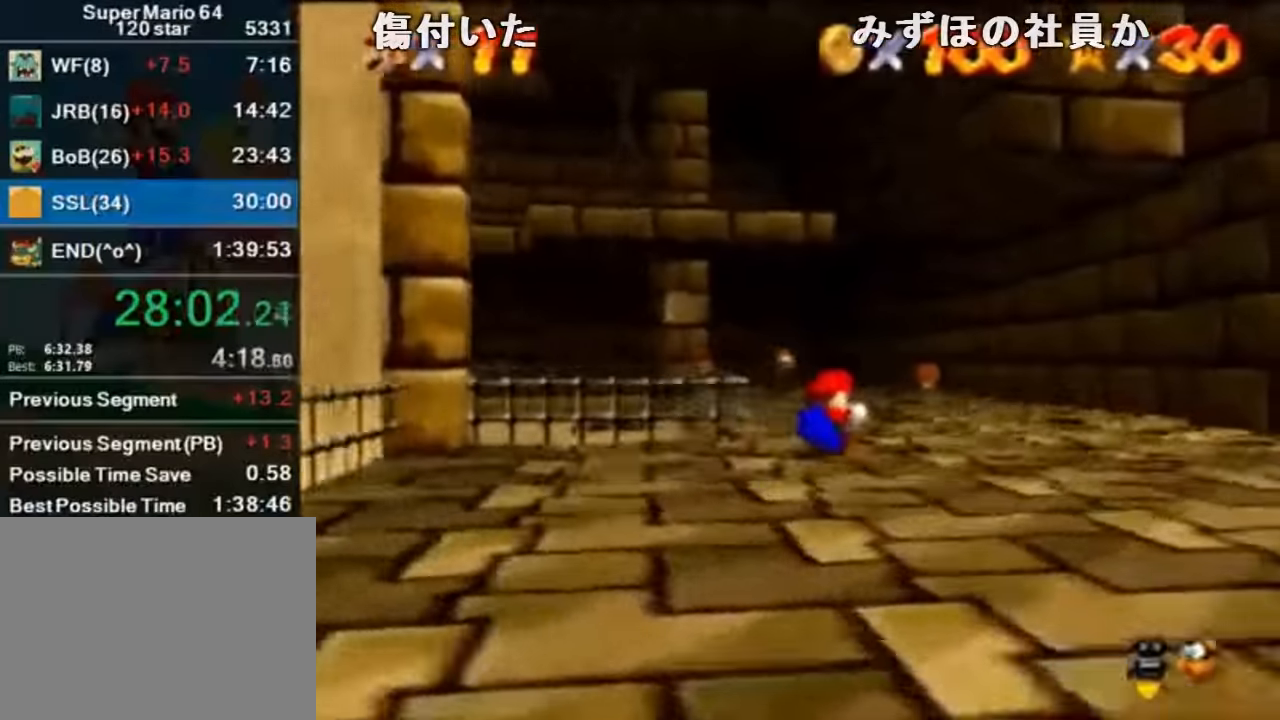
{"dt_ms": 500, "buttons": [], "left_stick": "up", "events": []}
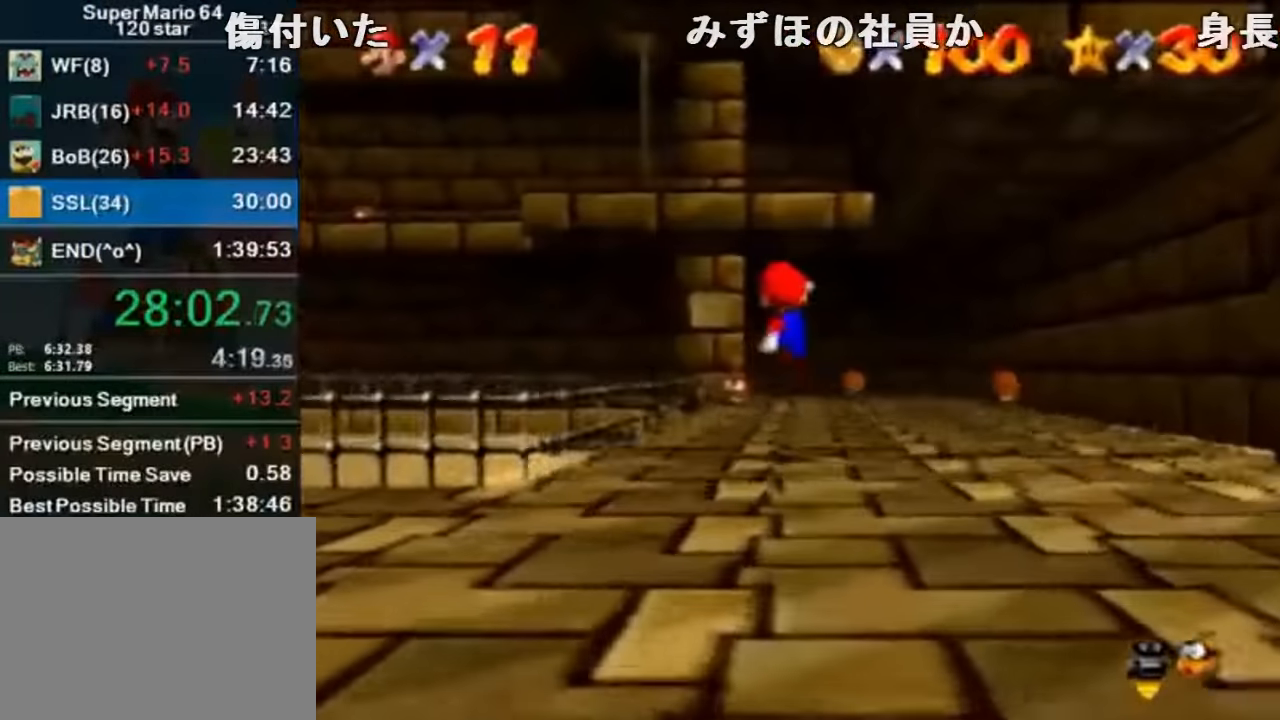
{"dt_ms": 500, "buttons": [], "left_stick": "up-left", "events": [[367, "left_stick", "up-left"]]}
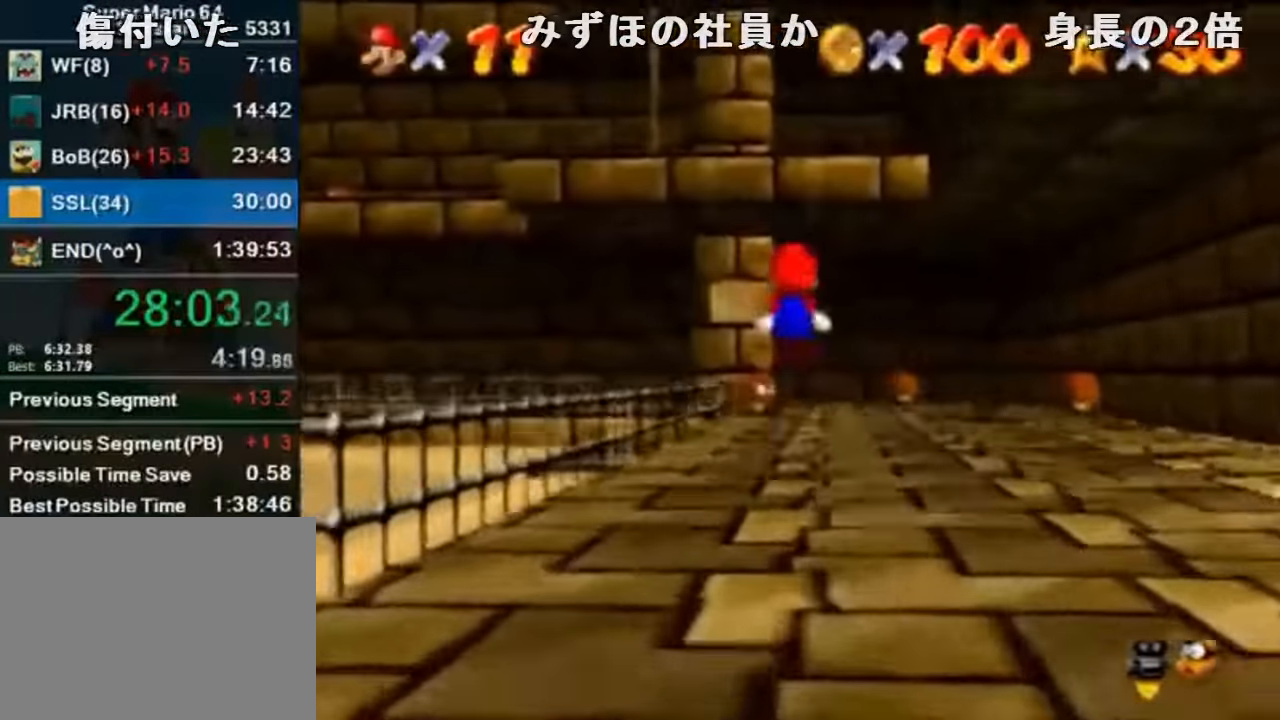
{"dt_ms": 500, "buttons": ["A"], "left_stick": "up-left", "events": [[367, "A", "down"]]}
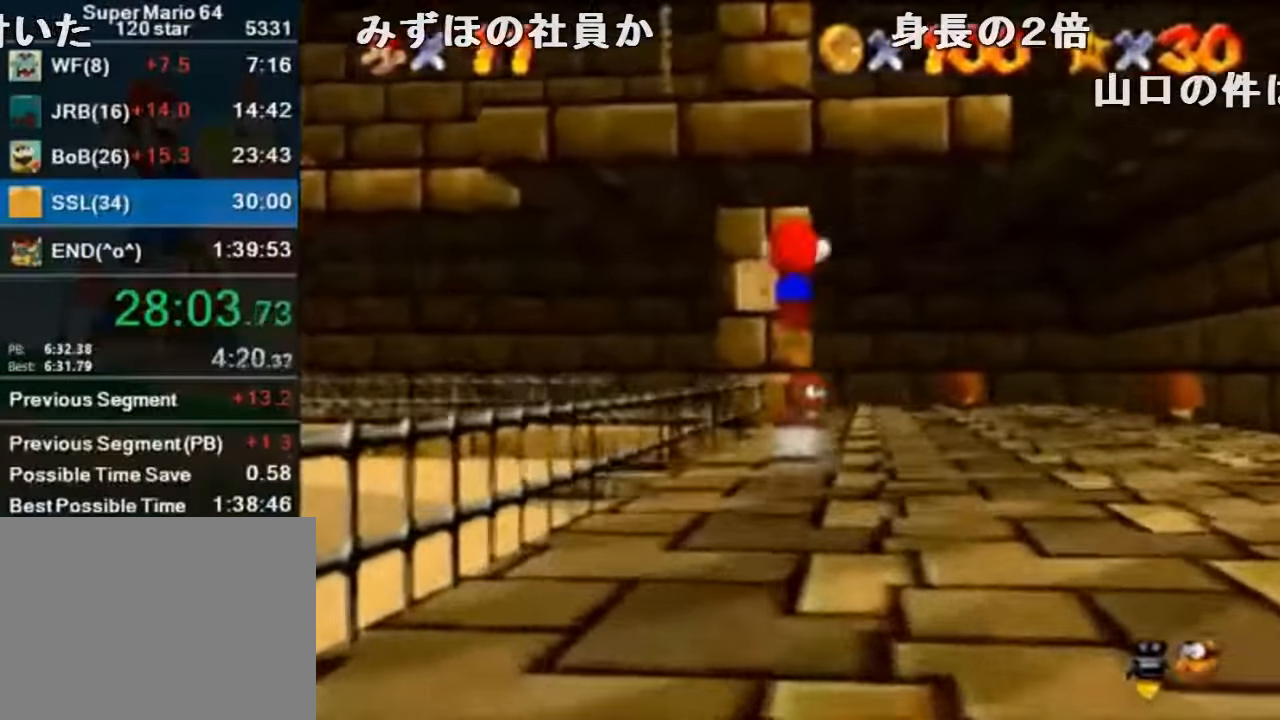
{"dt_ms": 500, "buttons": ["A"], "left_stick": "up-left", "events": []}
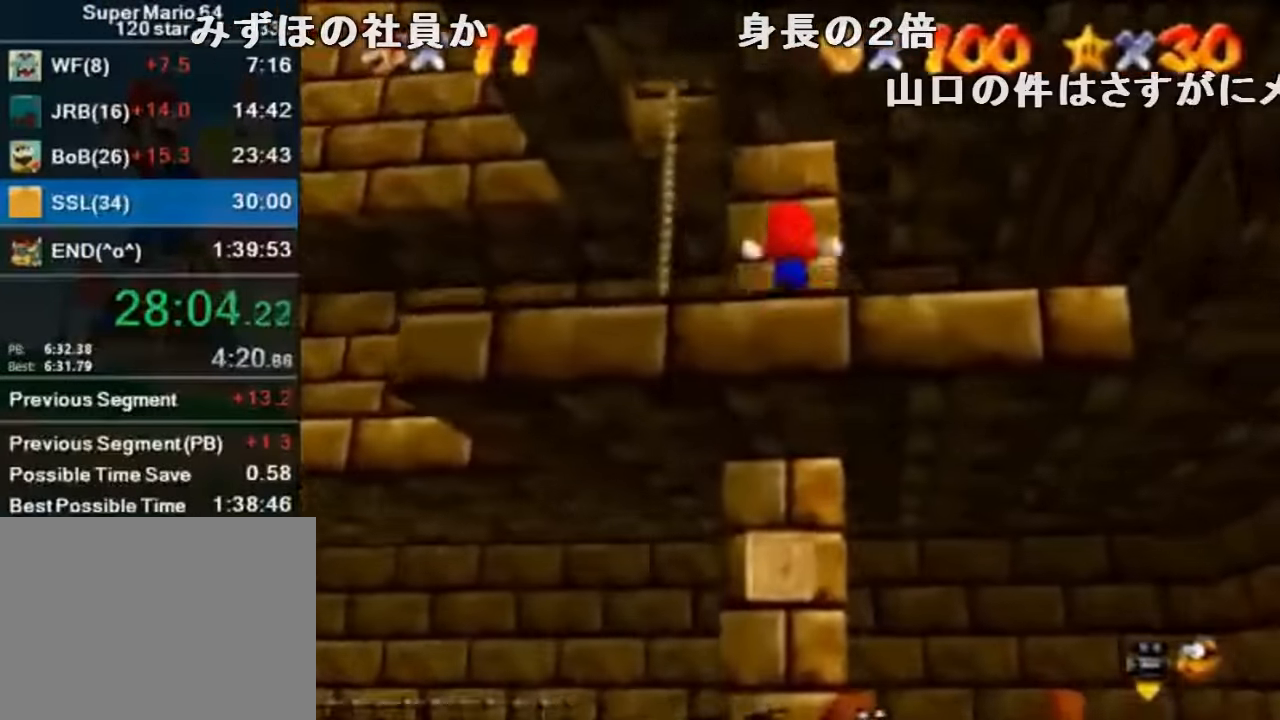
{"dt_ms": 500, "buttons": ["A"], "left_stick": "down-left", "events": [[267, "A", "up"], [333, "left_stick", "down"], [367, "A", "down"], [400, "left_stick", "down-left"]]}
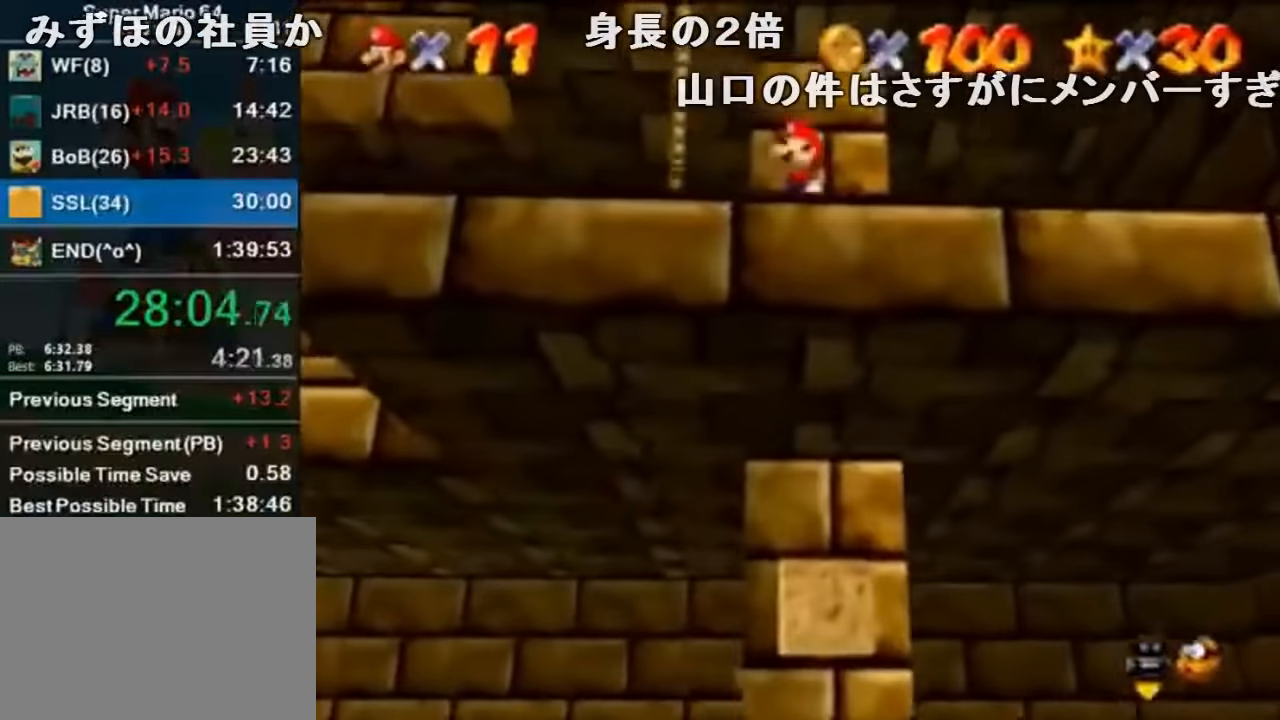
{"dt_ms": 500, "buttons": [], "left_stick": "up-left", "events": [[67, "left_stick", "up-left"], [133, "A", "up"], [200, "C_RIGHT", "down"], [333, "C_RIGHT", "up"], [400, "C_RIGHT", "down"], [500, "C_RIGHT", "up"]]}
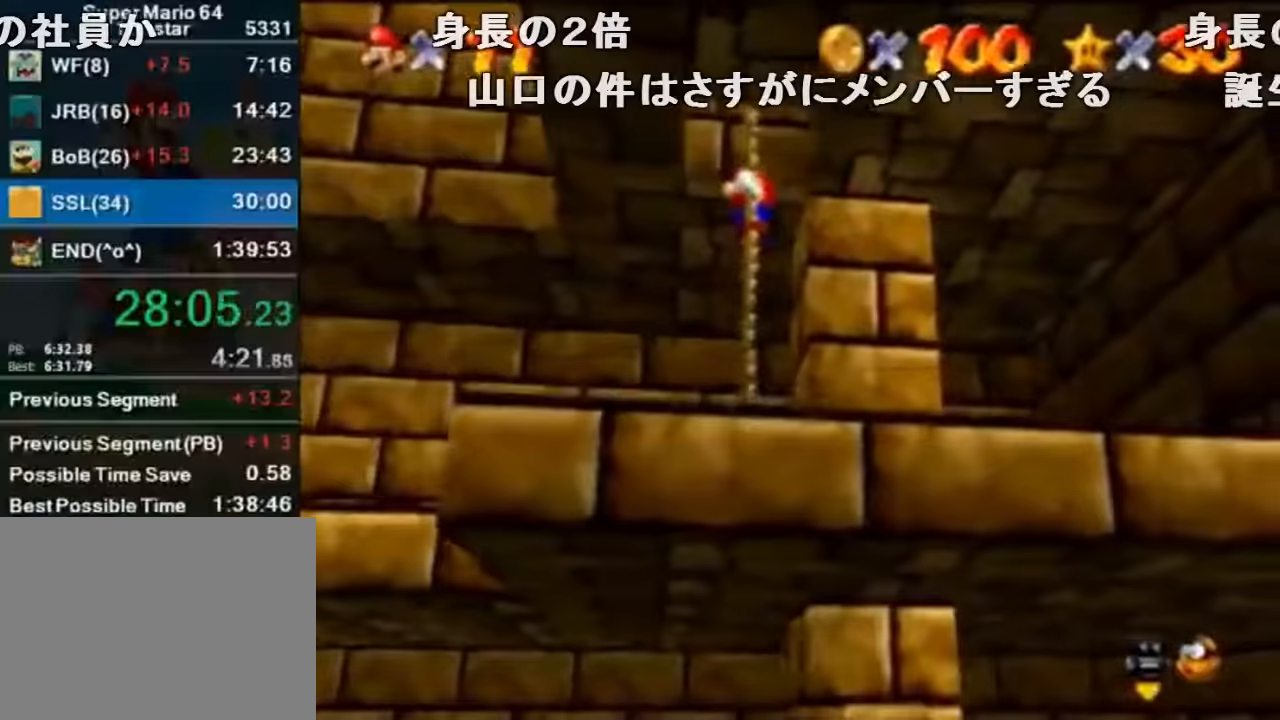
{"dt_ms": 500, "buttons": [], "left_stick": "up-left", "events": [[67, "C_RIGHT", "down"], [200, "C_RIGHT", "up"], [234, "C_RIGHT", "down"], [367, "C_RIGHT", "up"]]}
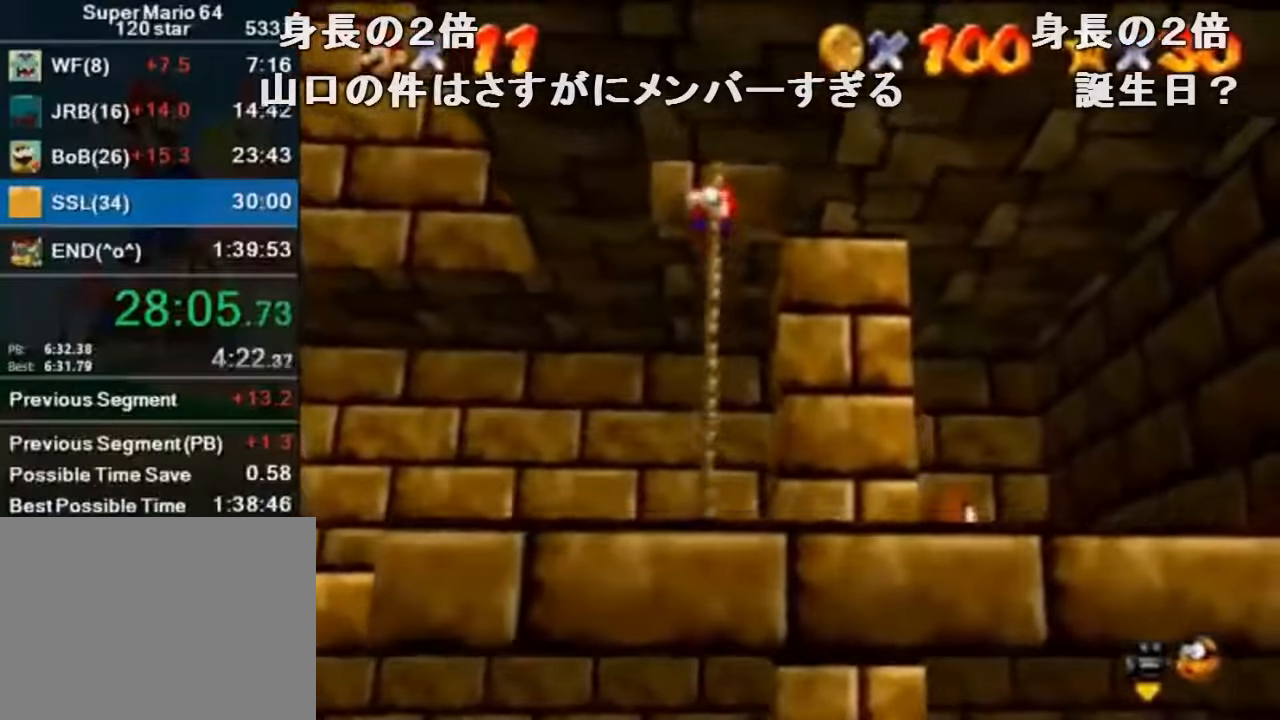
{"dt_ms": 500, "buttons": ["A"], "left_stick": "down-left", "events": [[167, "A", "down"], [267, "A", "up"], [500, "A", "down"], [500, "left_stick", "down-left"]]}
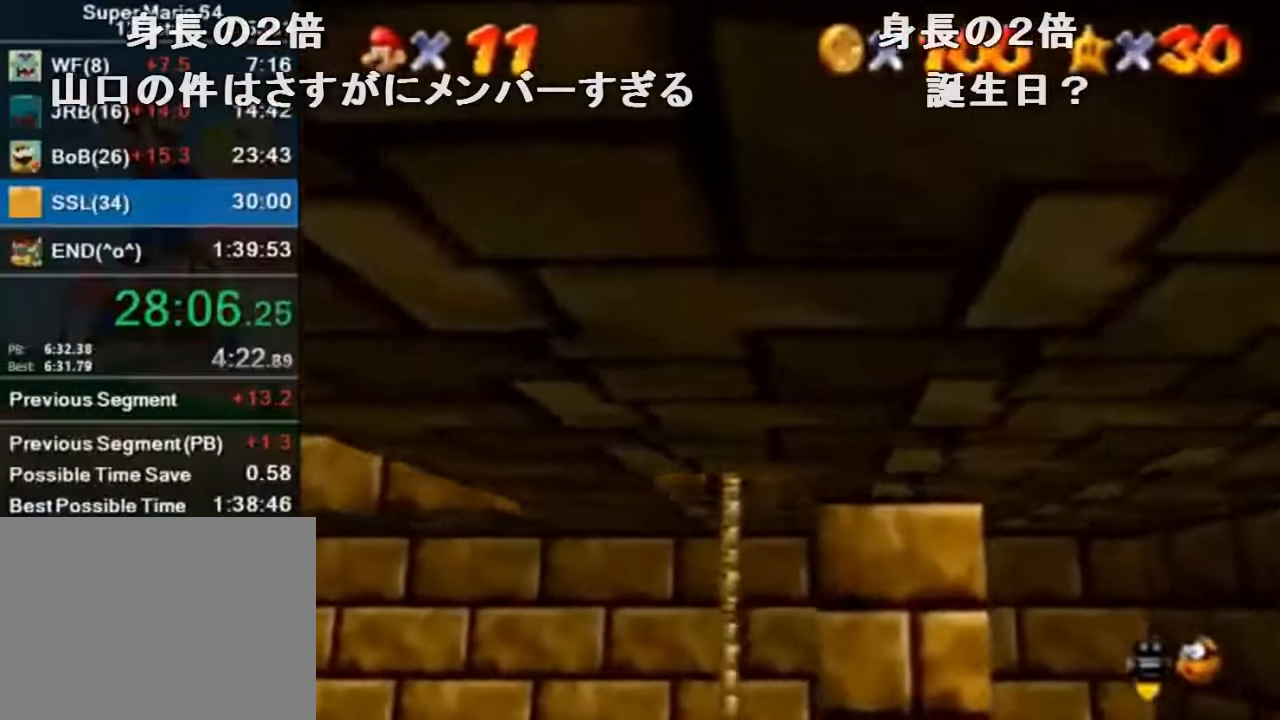
{"dt_ms": 500, "buttons": ["C_LEFT"], "left_stick": "down-right", "events": [[67, "A", "up"], [167, "C_LEFT", "down"], [200, "left_stick", "down"], [234, "C_LEFT", "up"], [300, "C_LEFT", "down"], [334, "left_stick", "down-right"]]}
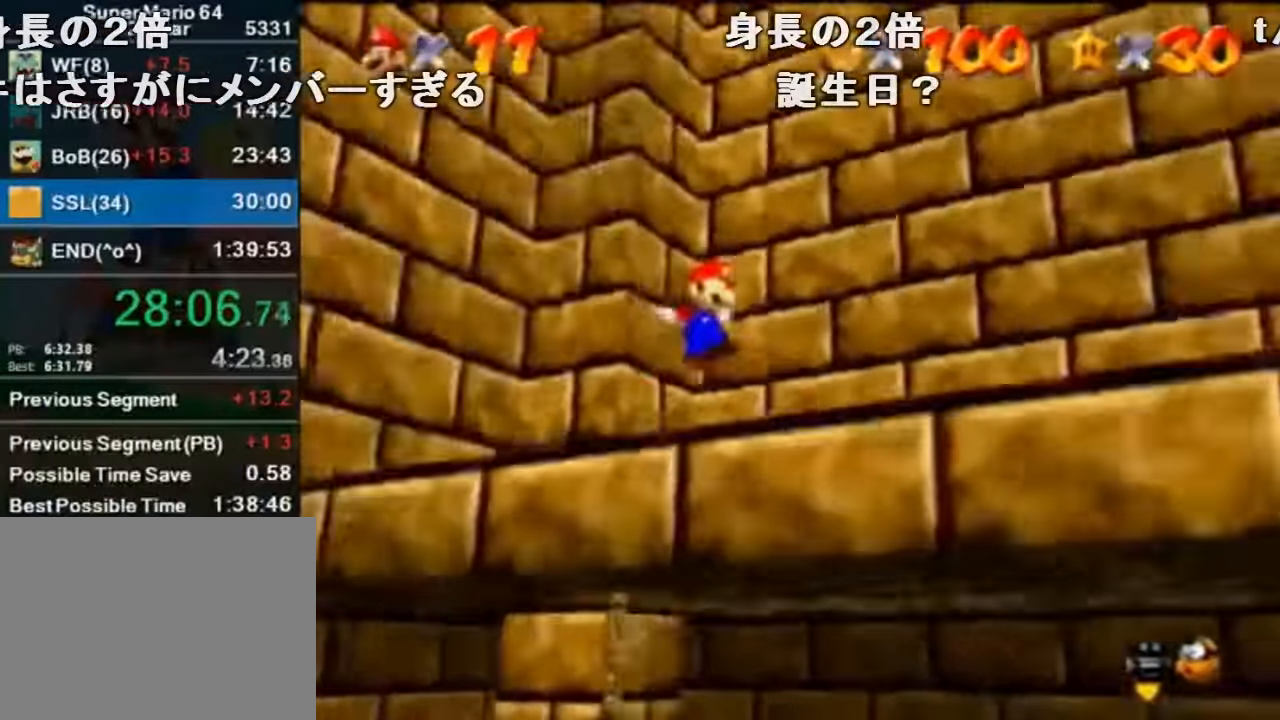
{"dt_ms": 500, "buttons": ["Z"], "left_stick": "right", "events": [[67, "C_LEFT", "up"], [300, "Z", "down"], [334, "A", "down"], [467, "A", "up"], [467, "left_stick", "right"]]}
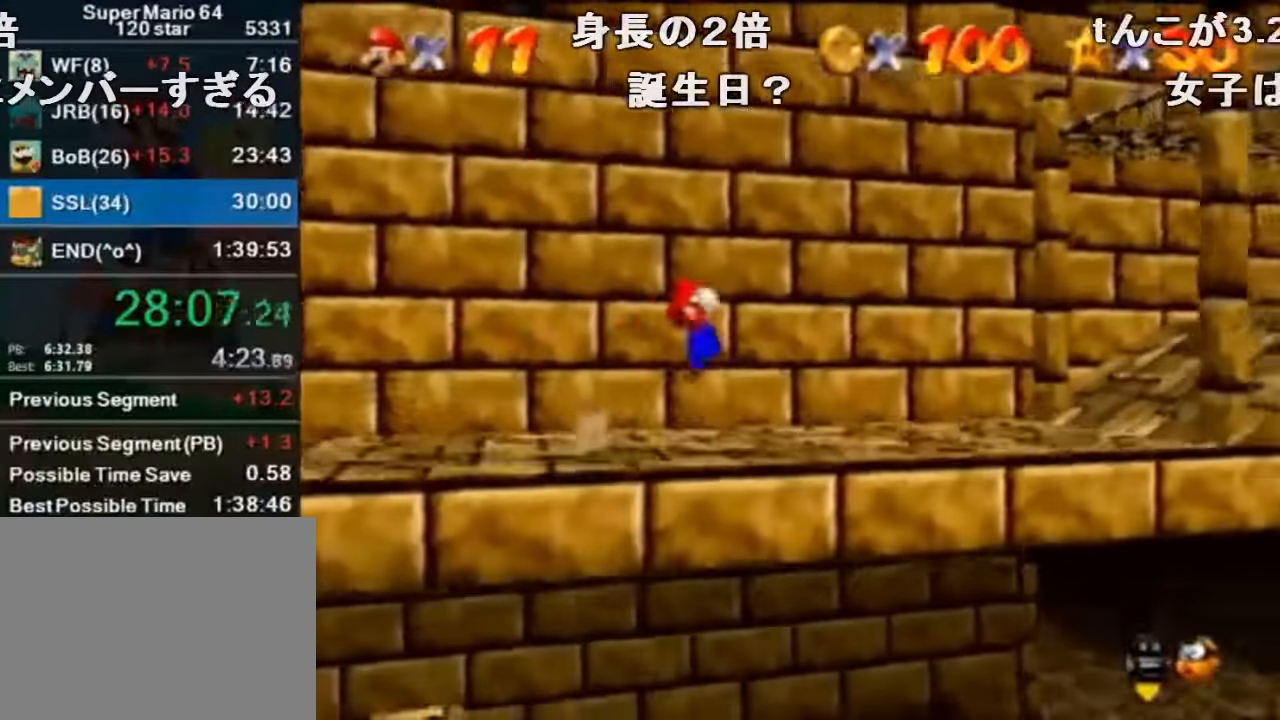
{"dt_ms": 500, "buttons": ["Z"], "left_stick": "right", "events": []}
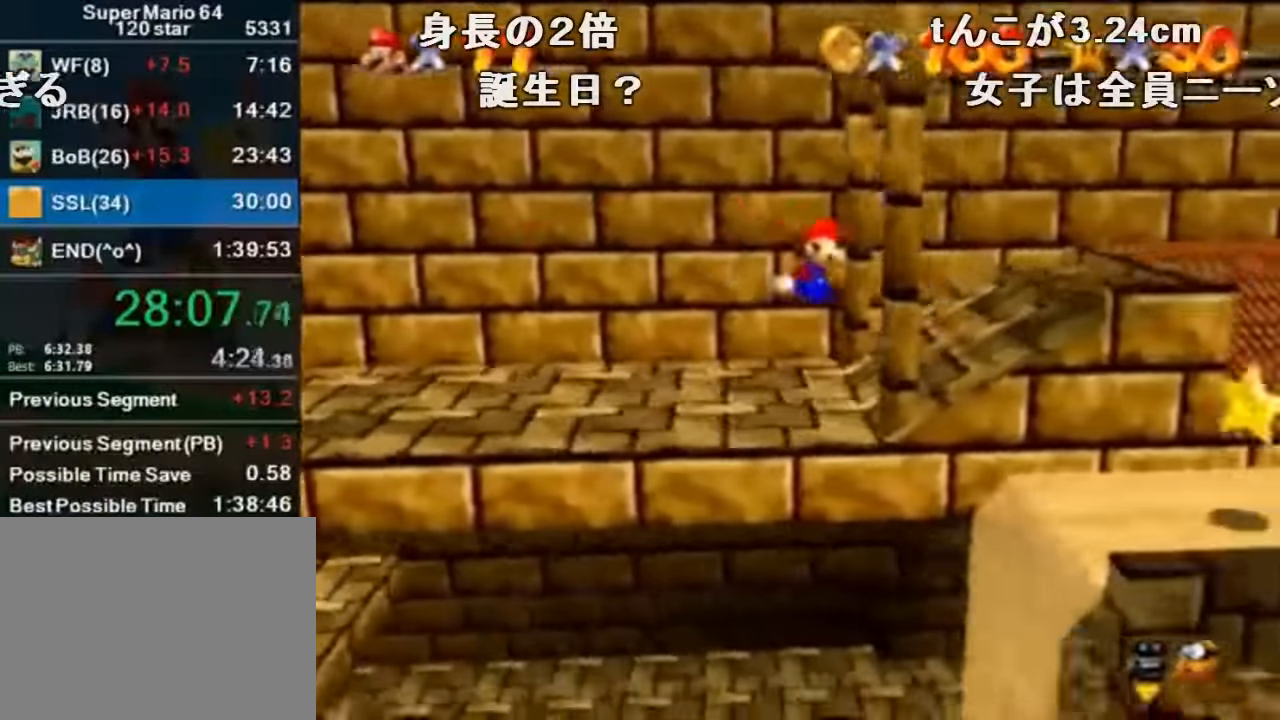
{"dt_ms": 500, "buttons": ["A"], "left_stick": "center", "events": [[200, "left_stick", "up-right"], [400, "A", "down"], [400, "Z", "up"], [434, "left_stick", "center"]]}
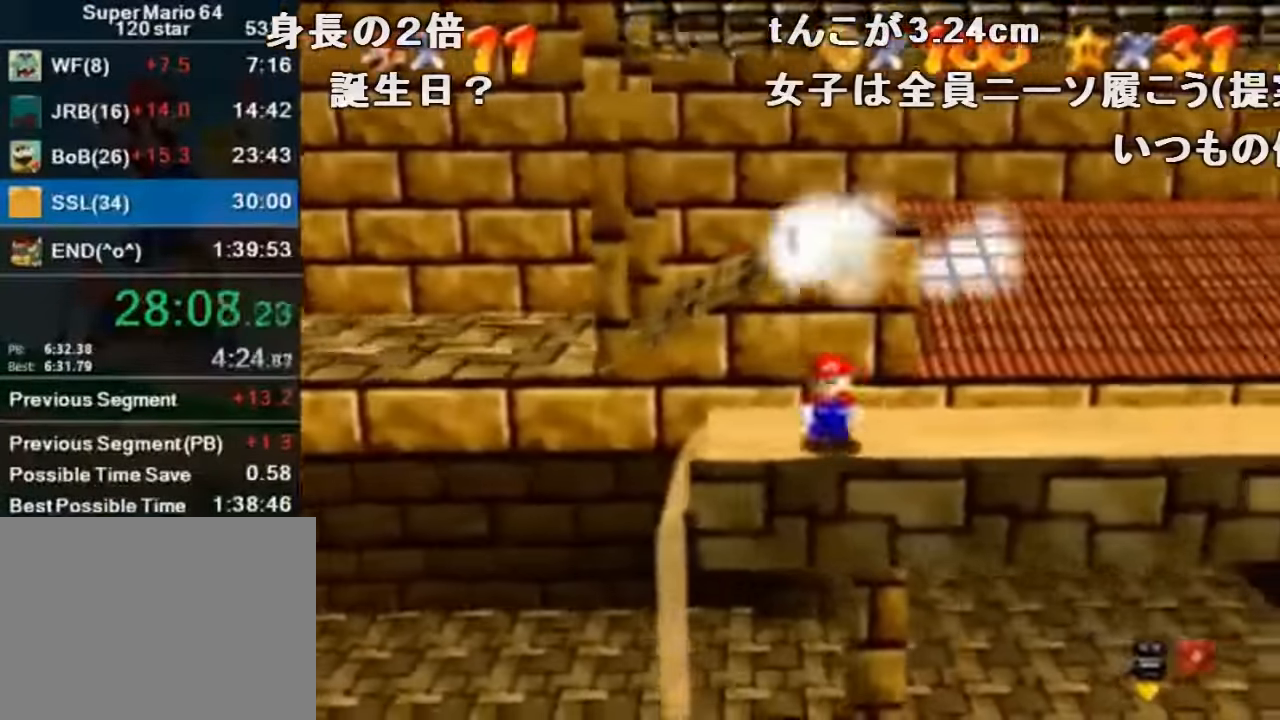
{"dt_ms": 500, "buttons": [], "left_stick": "center", "events": [[67, "A", "up"]]}
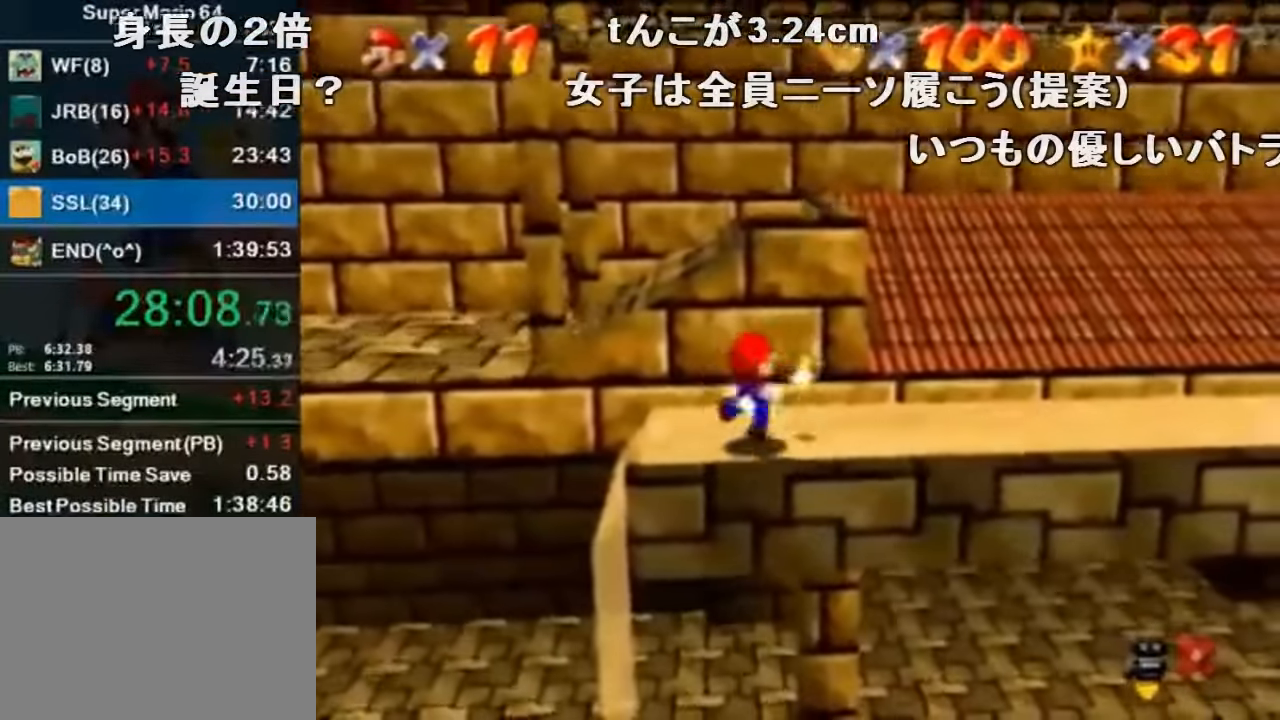
{"dt_ms": 500, "buttons": [], "left_stick": "center", "events": []}
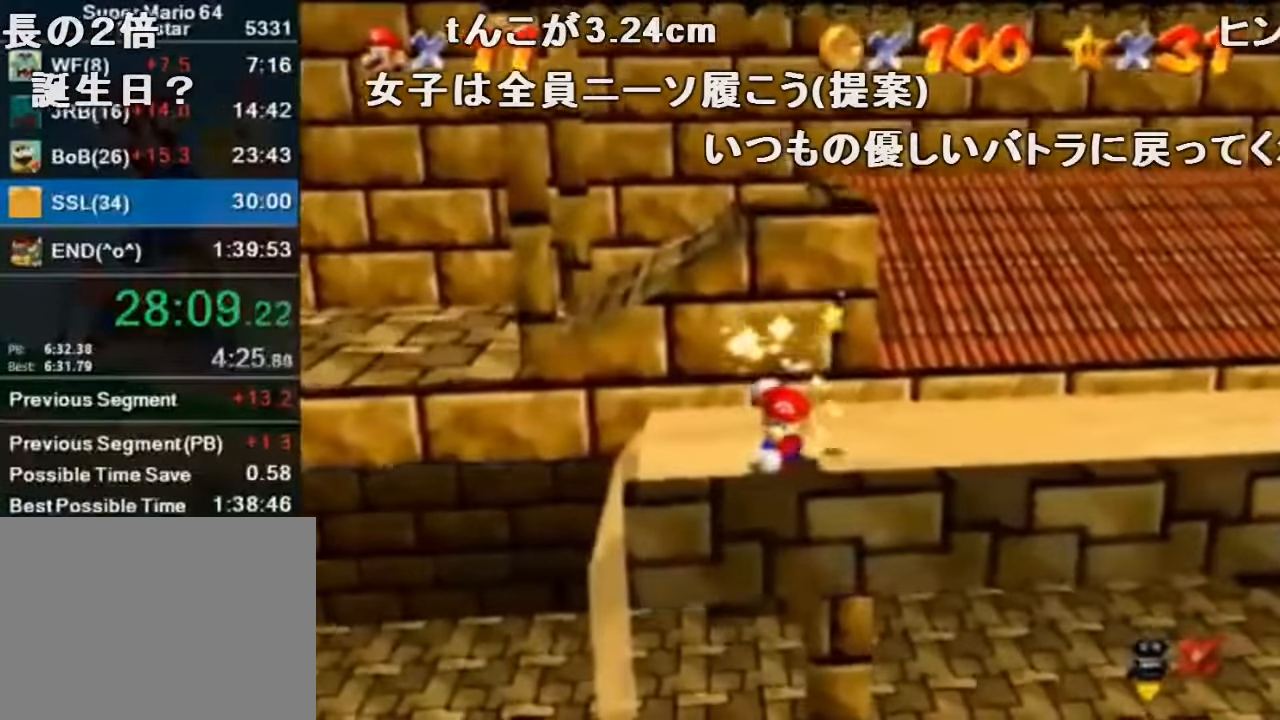
{"dt_ms": 500, "buttons": [], "left_stick": "center", "events": []}
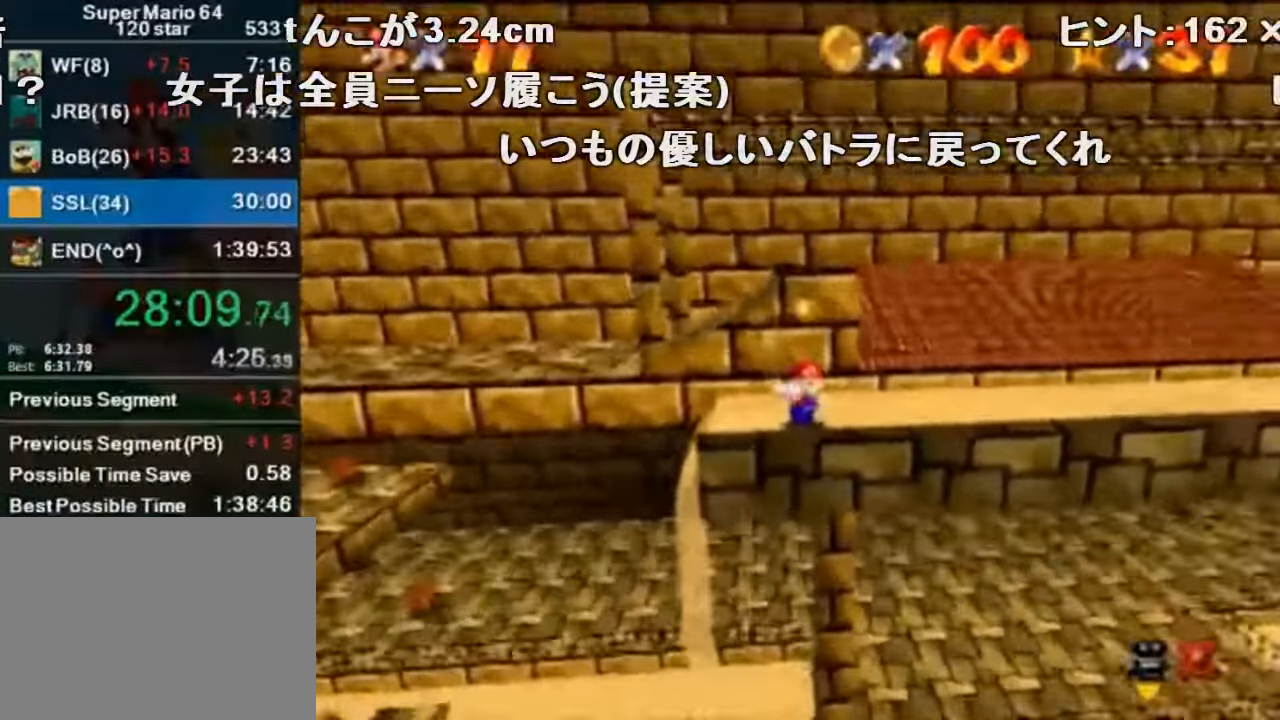
{"dt_ms": 500, "buttons": [], "left_stick": "center", "events": []}
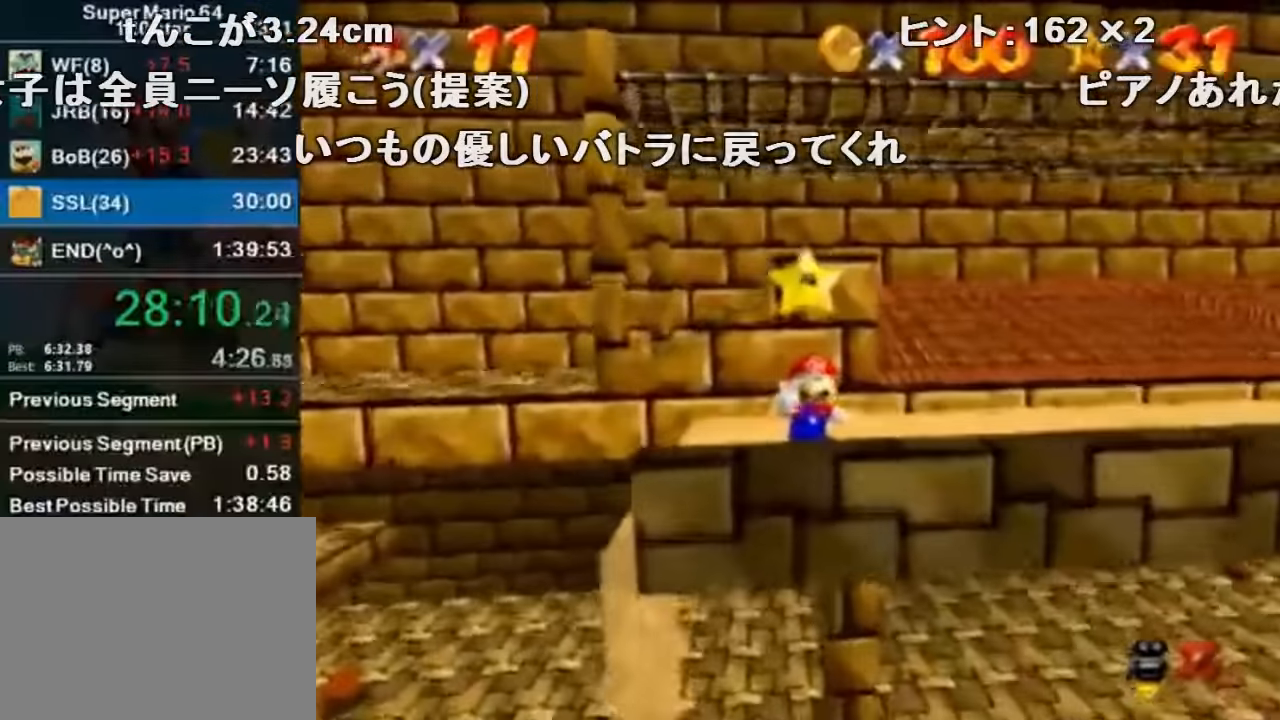
{"dt_ms": 500, "buttons": [], "left_stick": "center", "events": []}
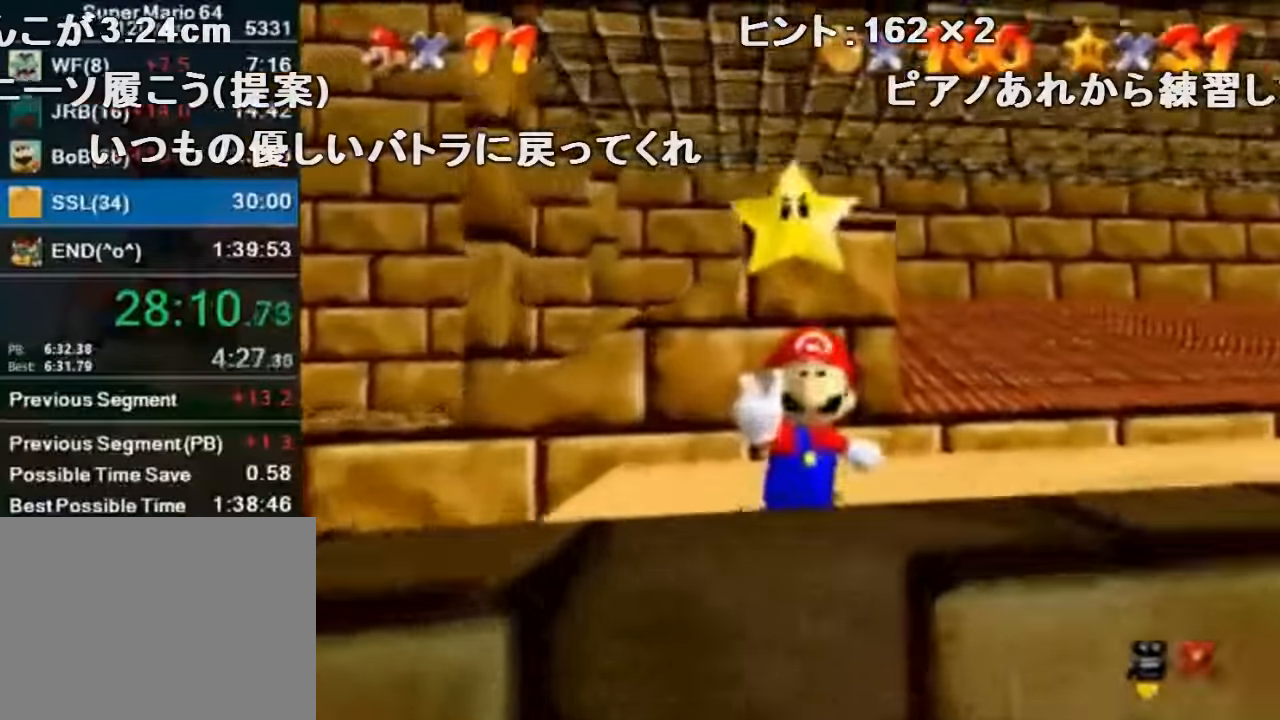
{"dt_ms": 500, "buttons": [], "left_stick": "center", "events": []}
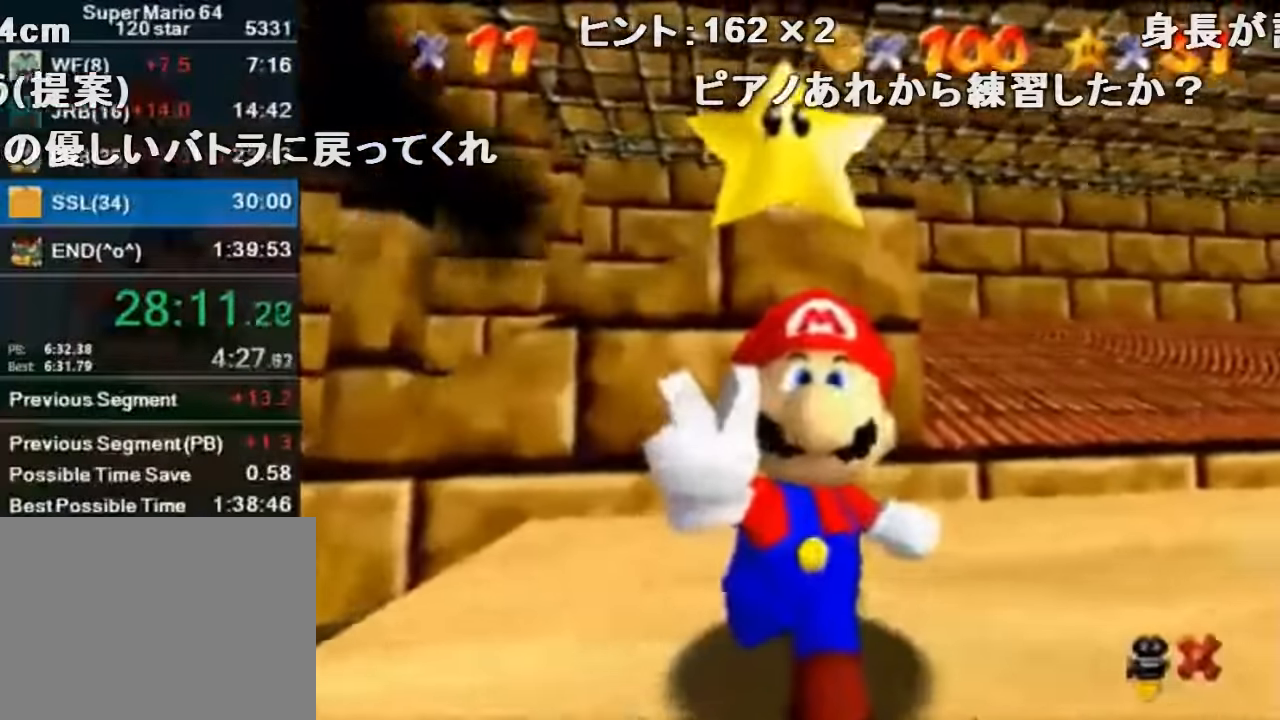
{"dt_ms": 500, "buttons": ["A"], "left_stick": "center", "events": [[267, "A", "down"], [367, "A", "up"], [434, "A", "down"]]}
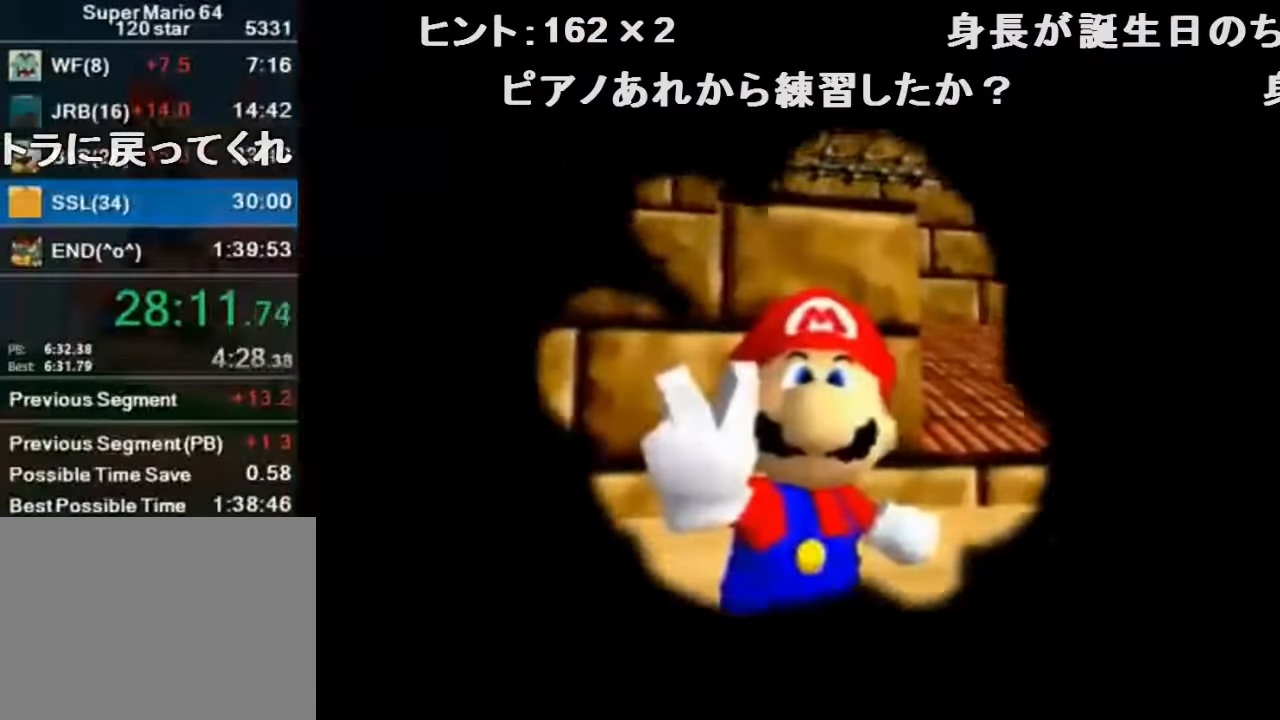
{"dt_ms": 500, "buttons": [], "left_stick": "center", "events": [[67, "A", "up"]]}
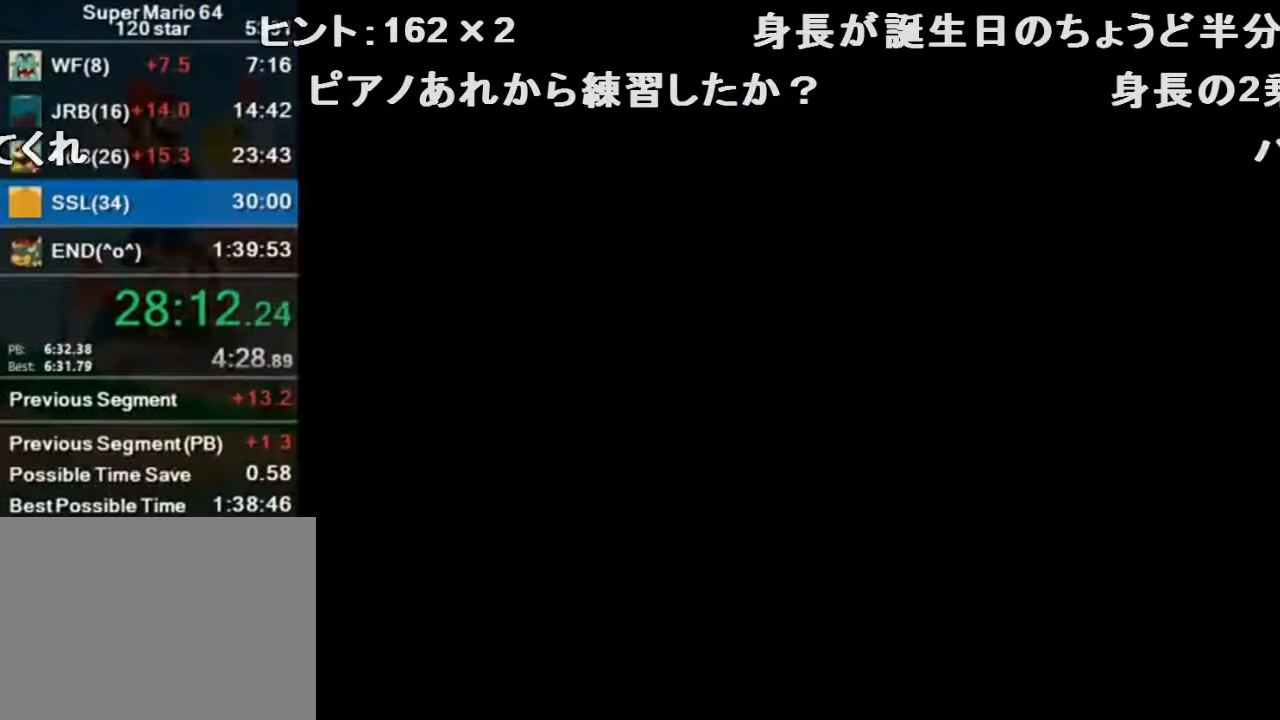
{"dt_ms": 500, "buttons": [], "left_stick": "center", "events": []}
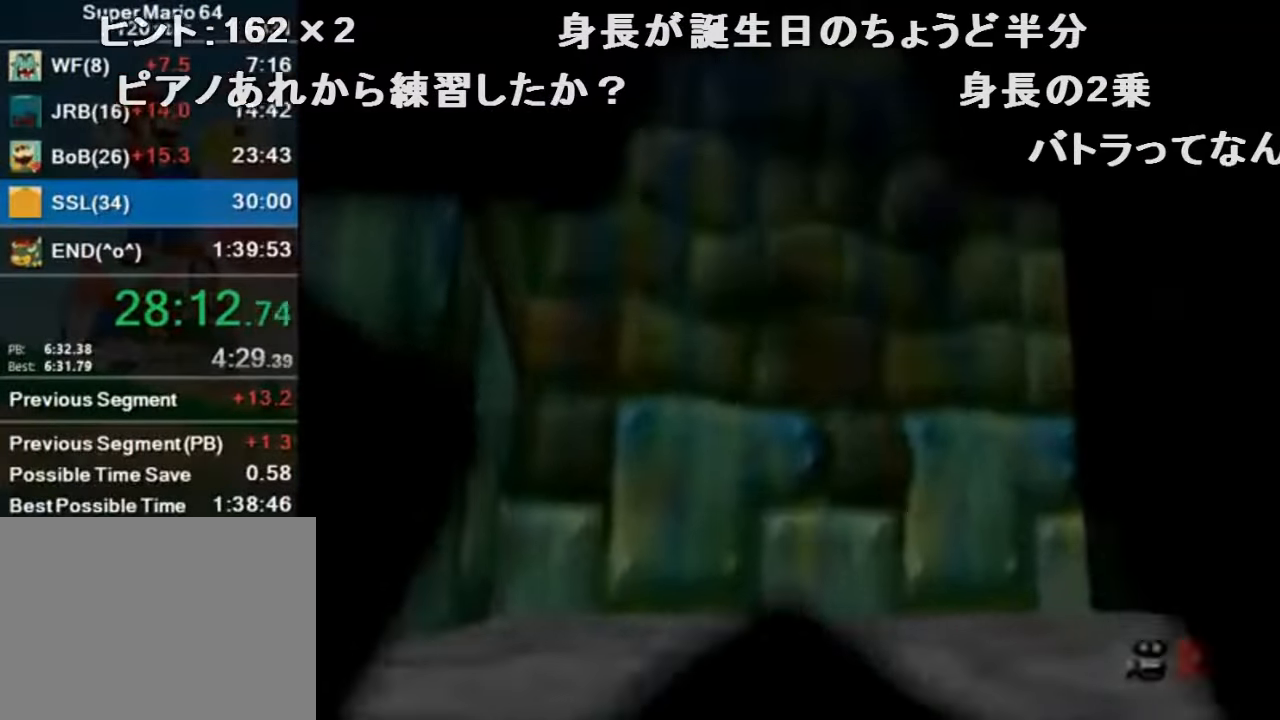
{"dt_ms": 500, "buttons": [], "left_stick": "center", "events": []}
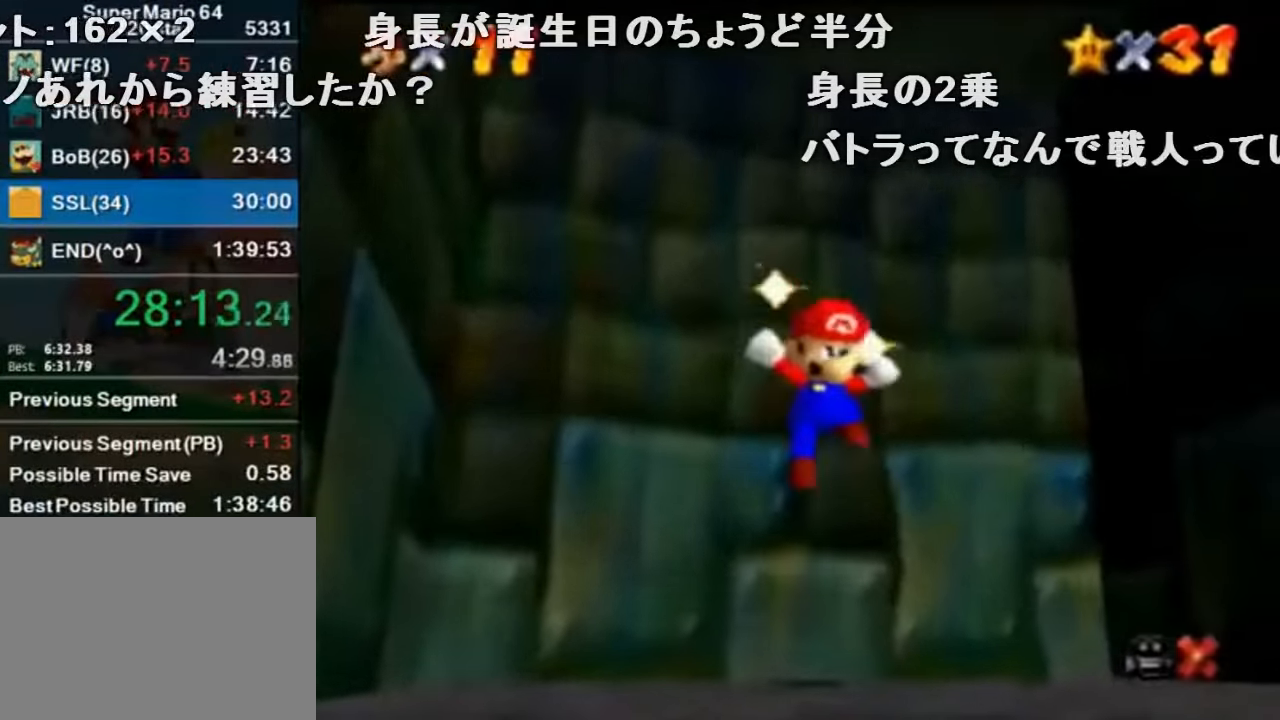
{"dt_ms": 500, "buttons": [], "left_stick": "center", "events": []}